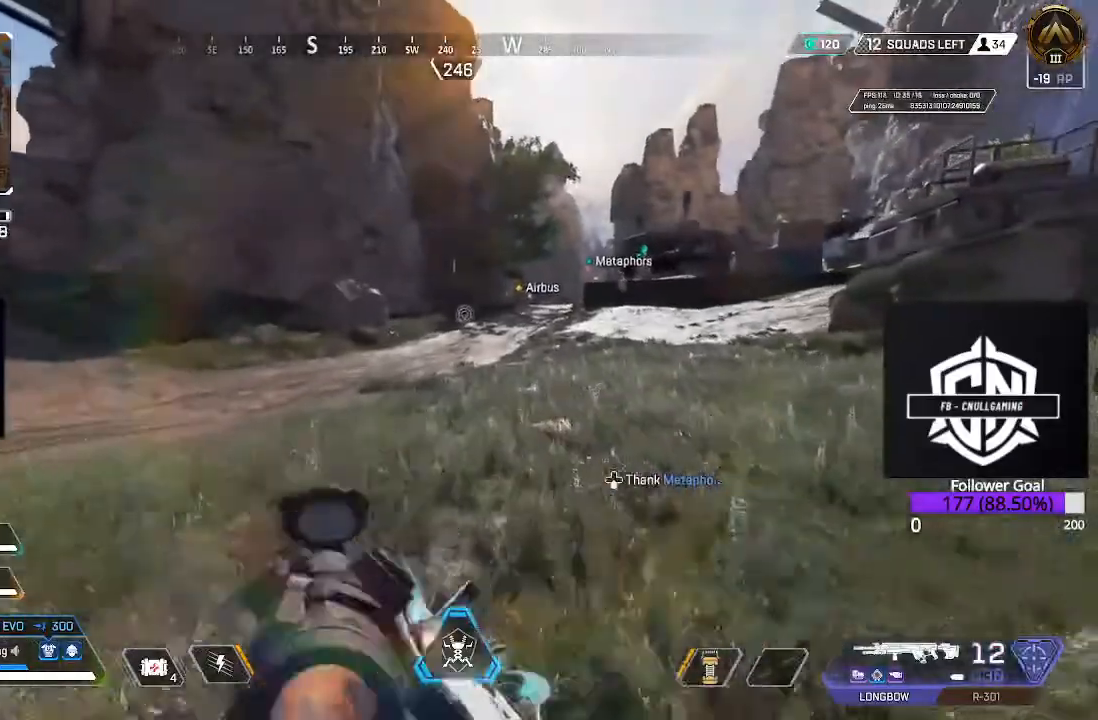
Gameplay with a controller (Xbox layout); each line is a JSON object with the inputs held at the frame after it. "events" lists button and stick changes between this image and that frame as [ms after this image, input, new state], when the widget could be followed in between.
{"buttons": [], "left_stick": "up-right", "right_stick": "center", "events": []}
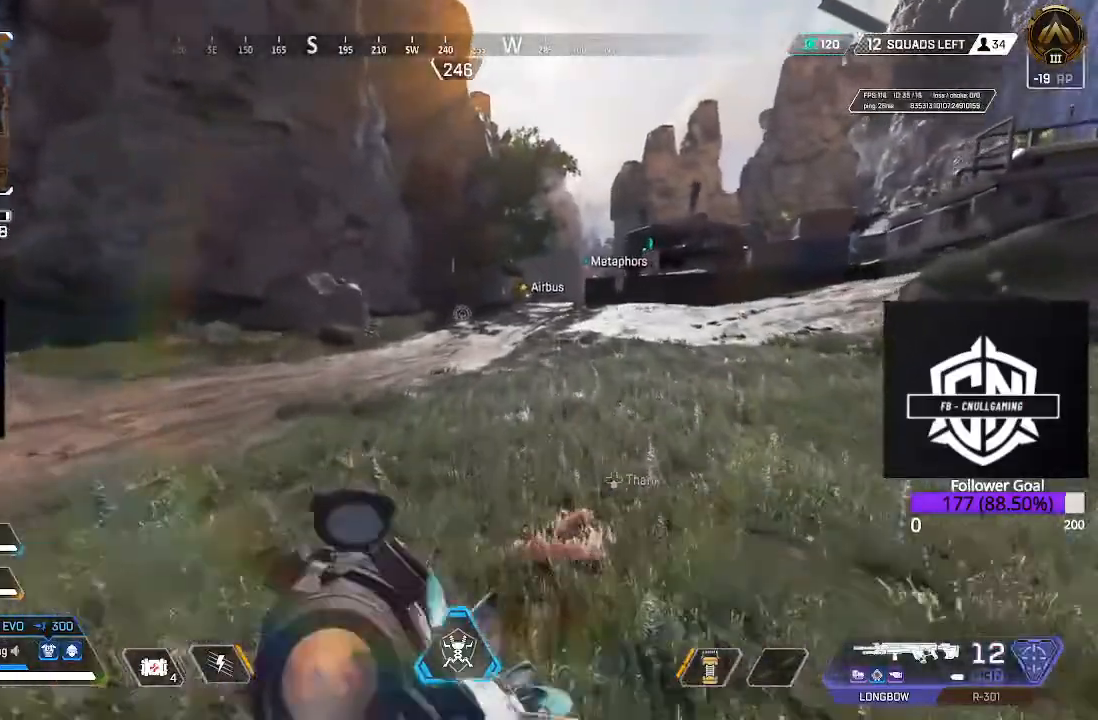
{"buttons": [], "left_stick": "up", "right_stick": "center", "events": [[367, "left_stick", "up"]]}
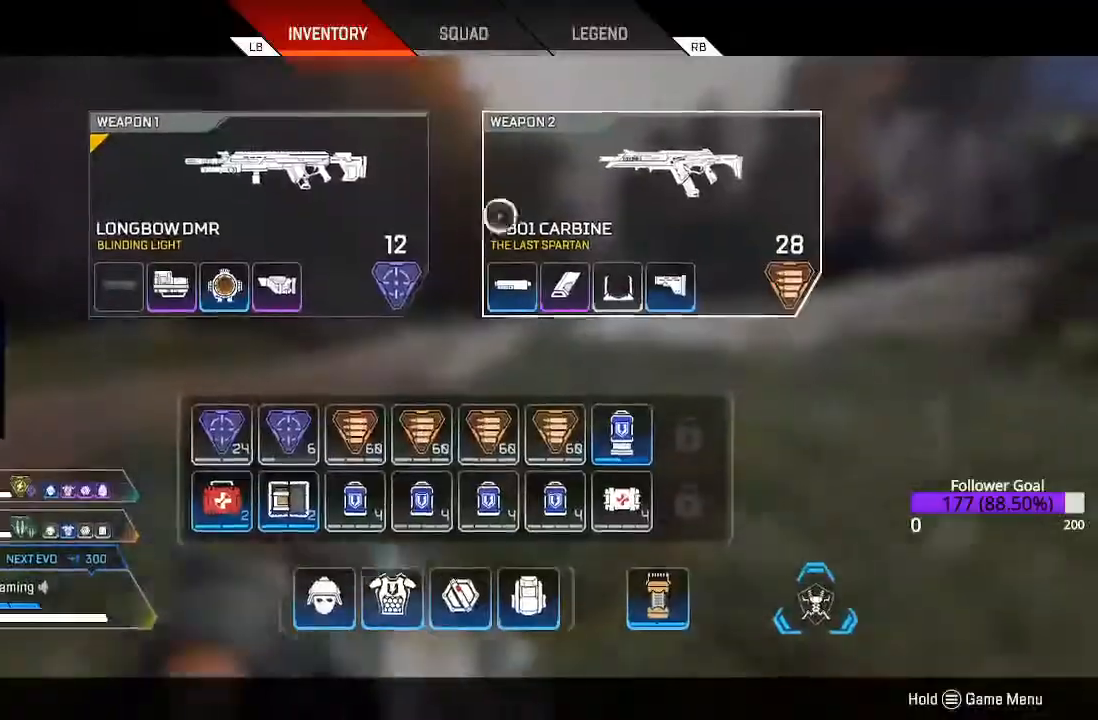
{"buttons": [], "left_stick": "up", "right_stick": "center", "events": []}
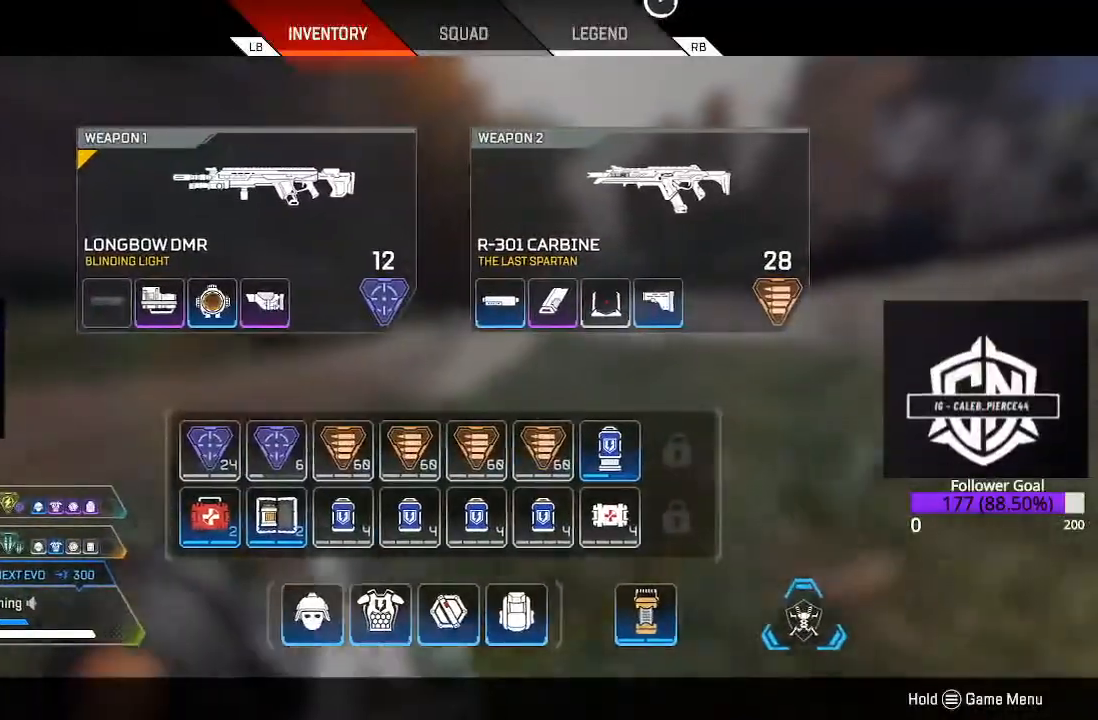
{"buttons": [], "left_stick": "up", "right_stick": "right", "events": [[133, "B", "down"], [283, "B", "up"], [433, "right_stick", "right"]]}
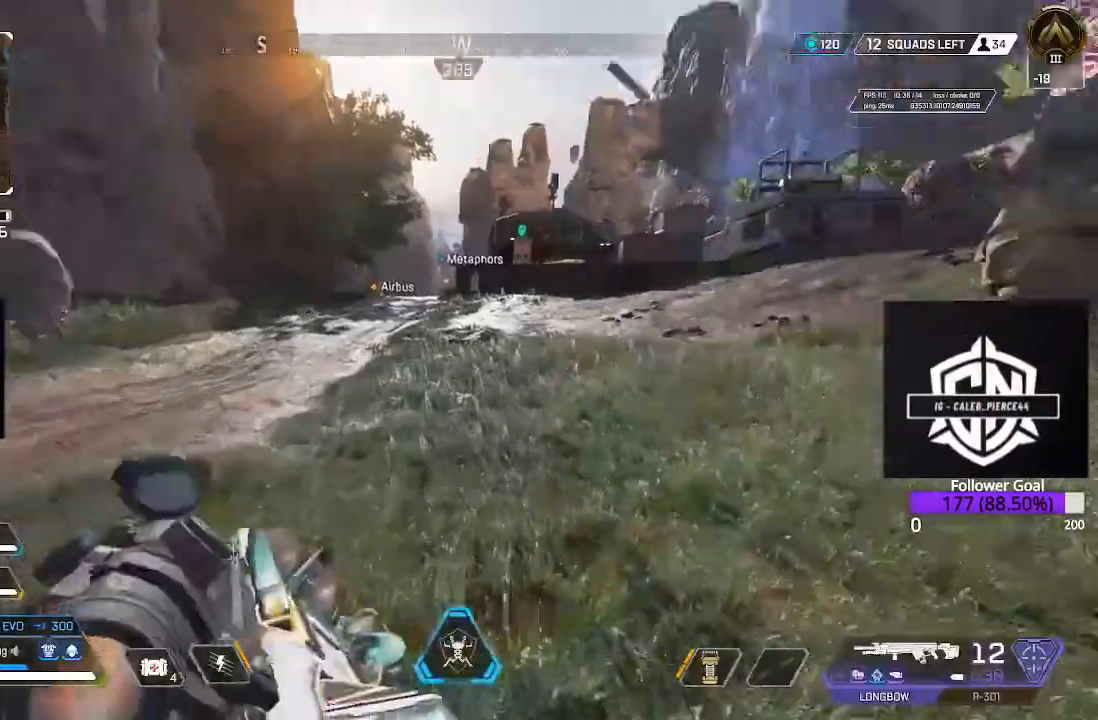
{"buttons": ["Y"], "left_stick": "up", "right_stick": "center", "events": [[50, "right_stick", "center"], [117, "Y", "down"]]}
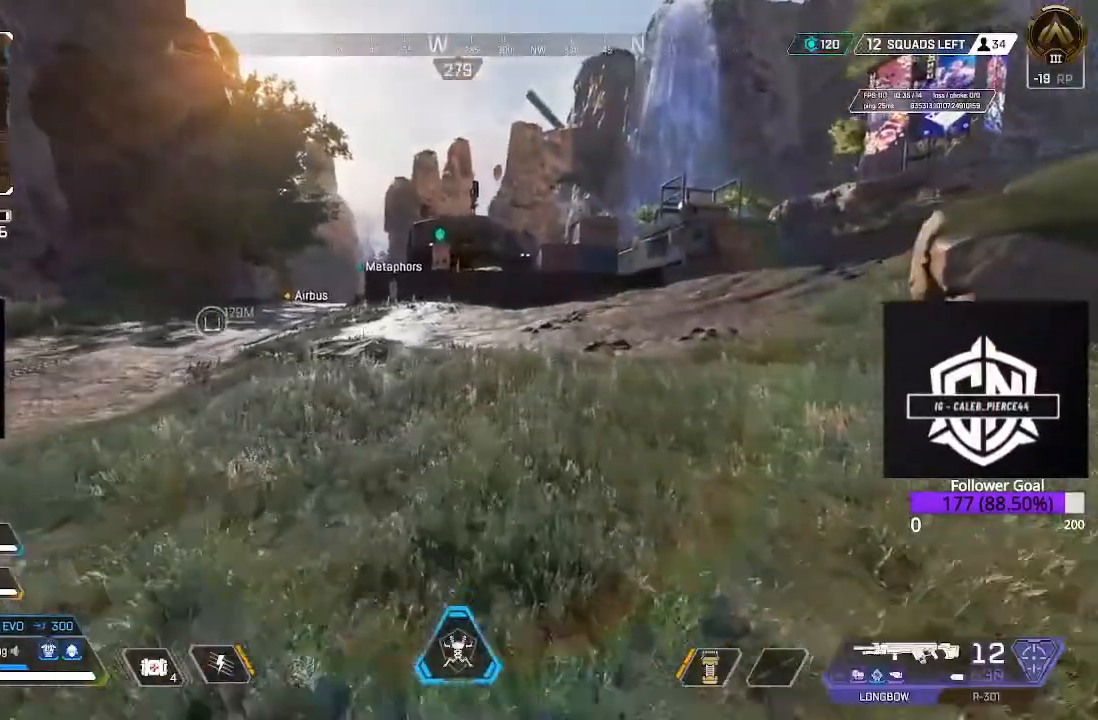
{"buttons": [], "left_stick": "up", "right_stick": "center"}
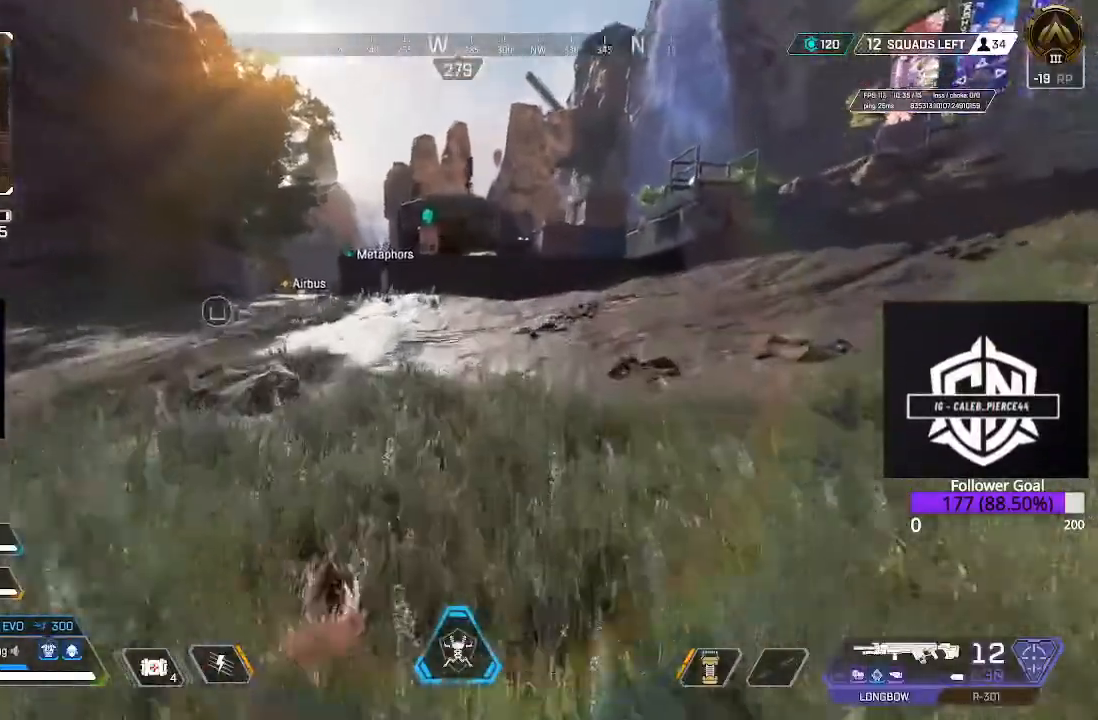
{"buttons": ["L3"], "left_stick": "up", "right_stick": "center", "events": [[250, "L3", "down"], [383, "L3", "up"], [500, "L3", "down"]]}
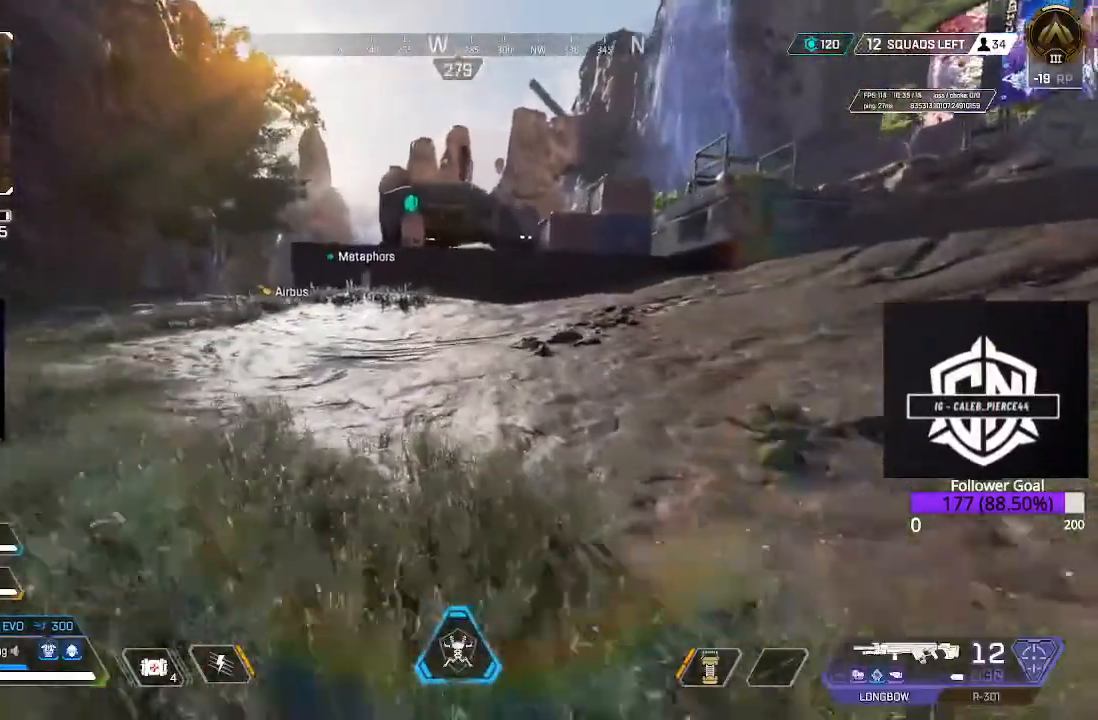
{"buttons": ["L3"], "left_stick": "up", "right_stick": "center", "events": [[133, "L3", "up"], [417, "L3", "down"]]}
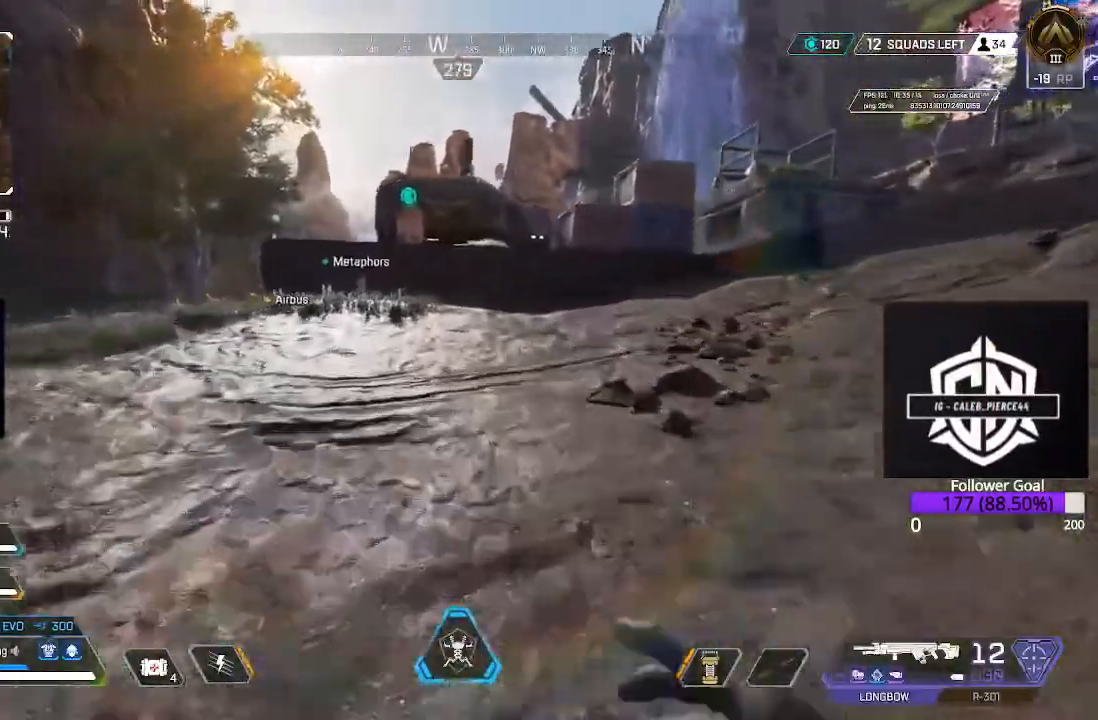
{"buttons": [], "left_stick": "up", "right_stick": "center", "events": [[33, "L3", "up"]]}
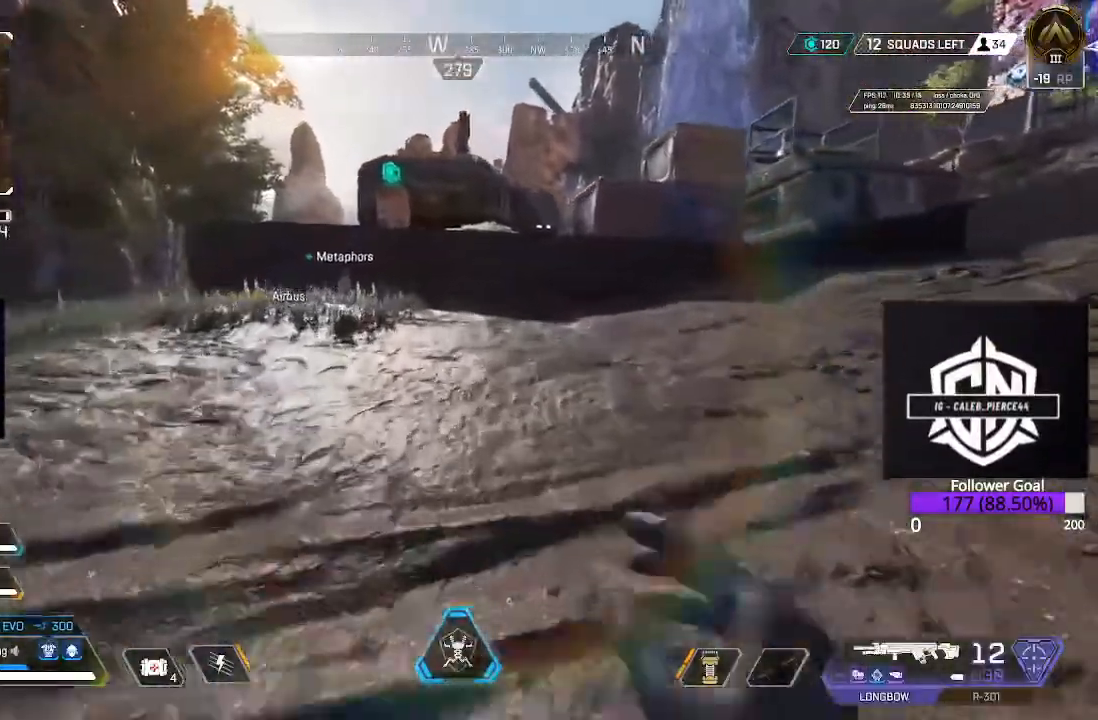
{"buttons": ["L3"], "left_stick": "up", "right_stick": "up-left", "events": [[117, "right_stick", "up-left"], [367, "L3", "down"]]}
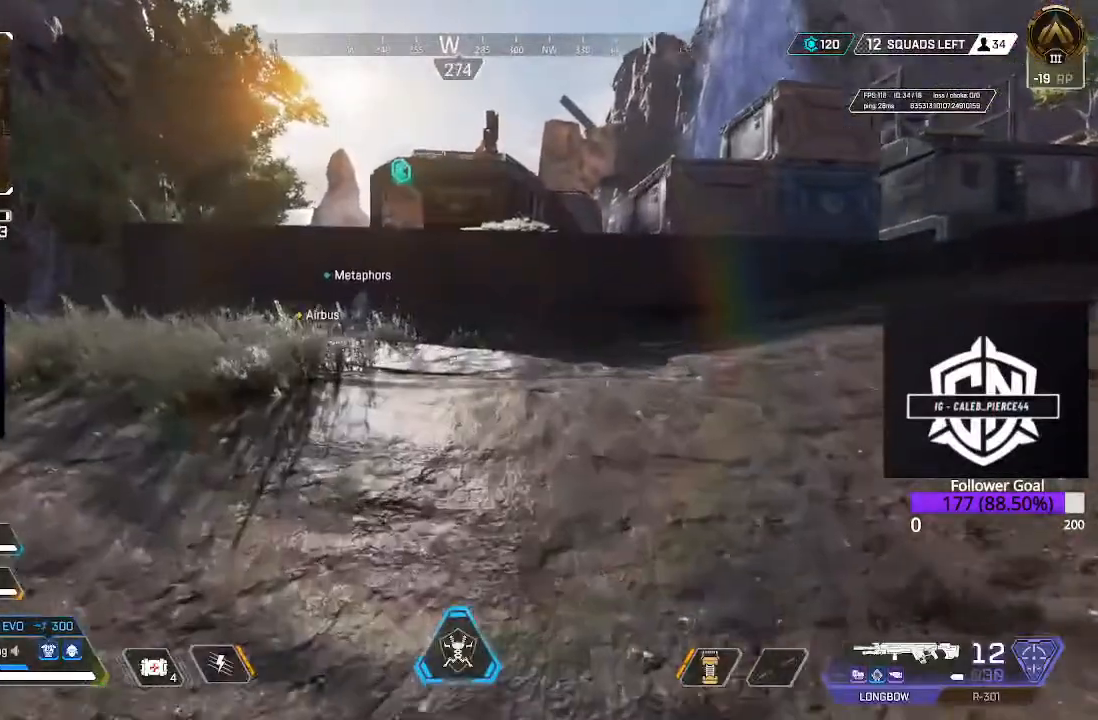
{"buttons": ["L3"], "left_stick": "up", "right_stick": "center", "events": [[50, "L3", "up"], [50, "right_stick", "center"], [300, "L3", "down"]]}
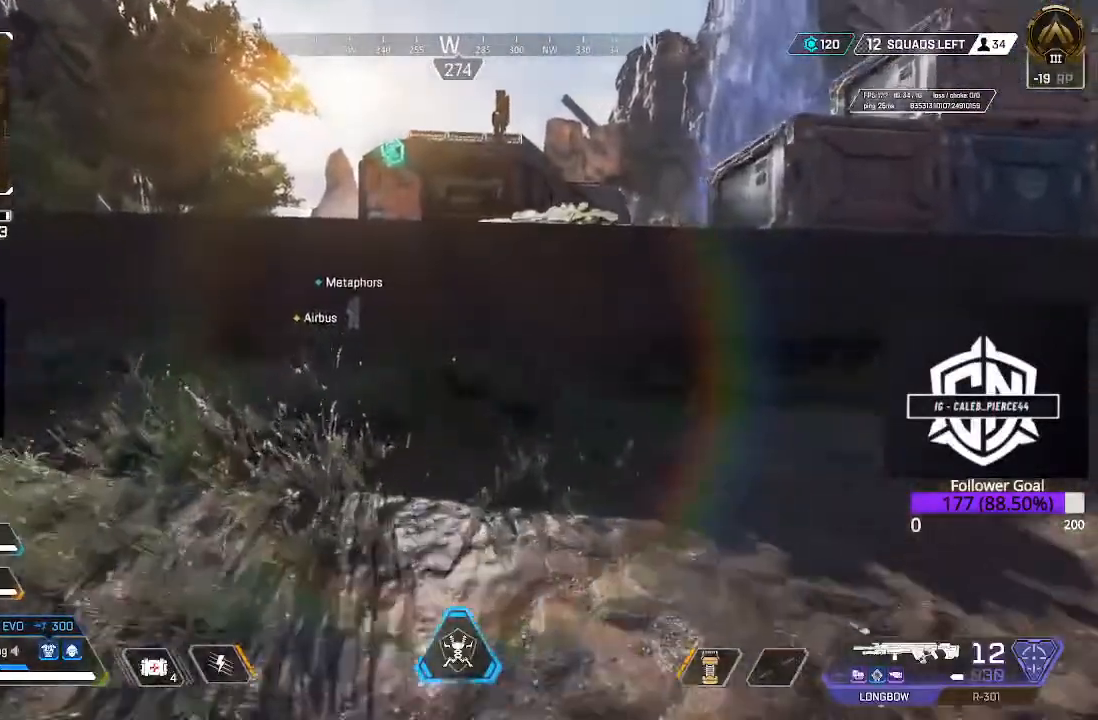
{"buttons": ["A"], "left_stick": "up", "right_stick": "center", "events": [[17, "L3", "up"], [383, "A", "down"]]}
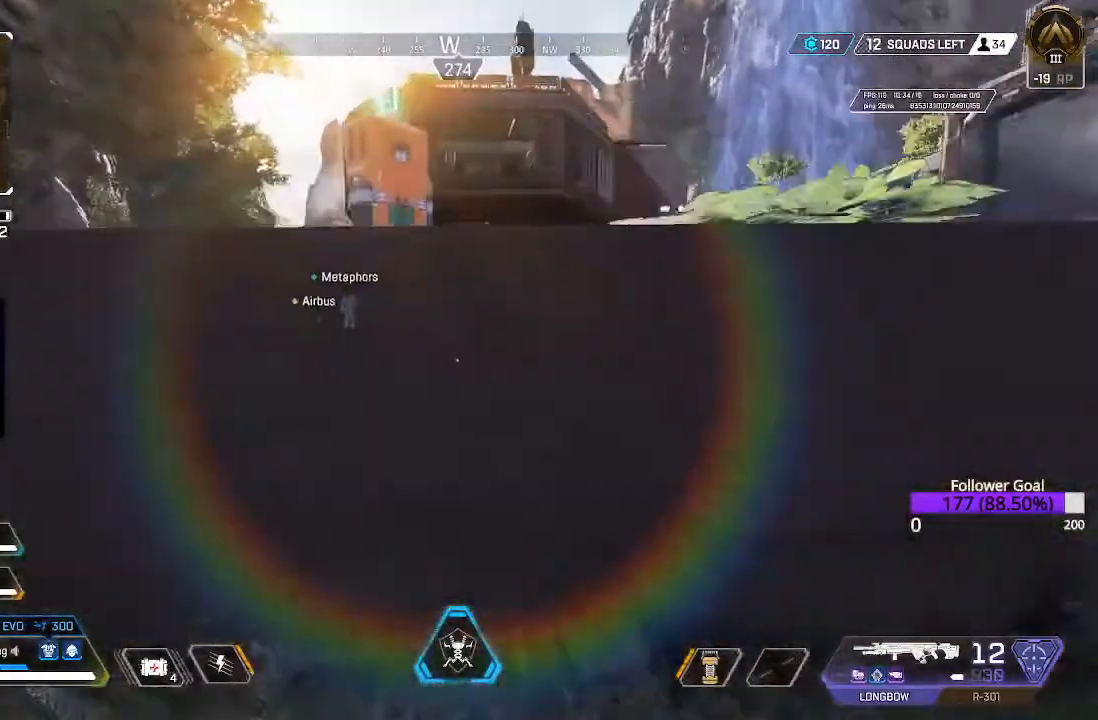
{"buttons": [], "left_stick": "up", "right_stick": "down-left", "events": [[100, "A", "up"], [300, "L3", "down"], [367, "right_stick", "down-left"], [500, "L3", "up"]]}
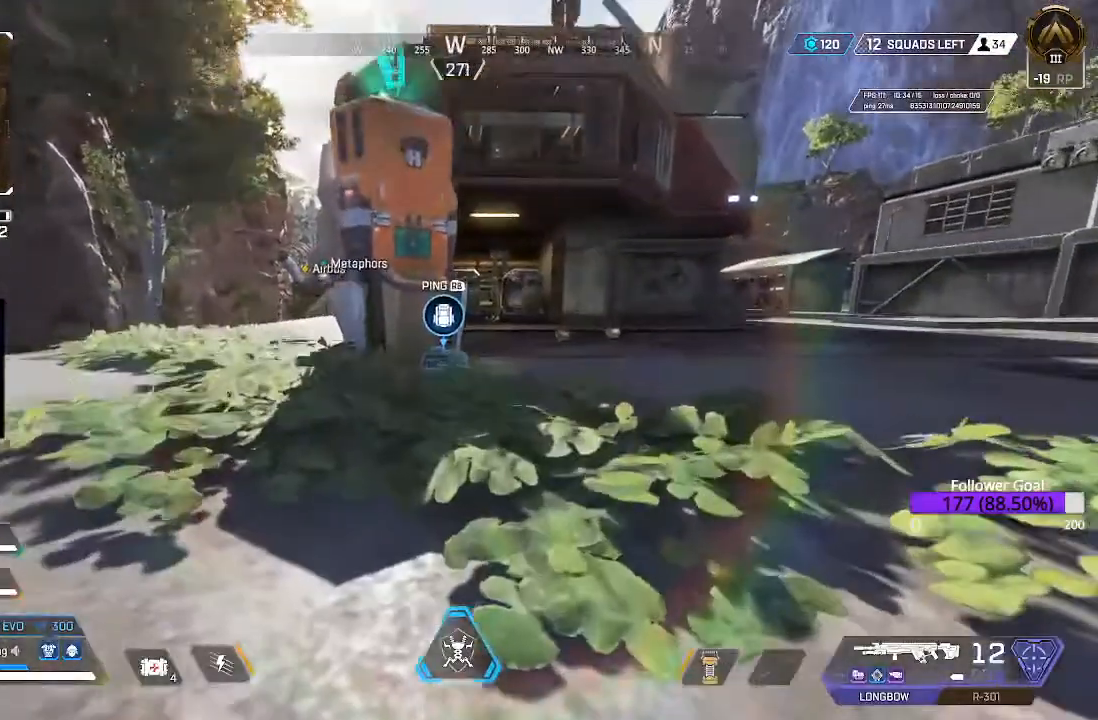
{"buttons": [], "left_stick": "up-left", "right_stick": "center", "events": [[33, "right_stick", "center"], [183, "L3", "down"], [400, "L3", "up"], [400, "left_stick", "up-left"]]}
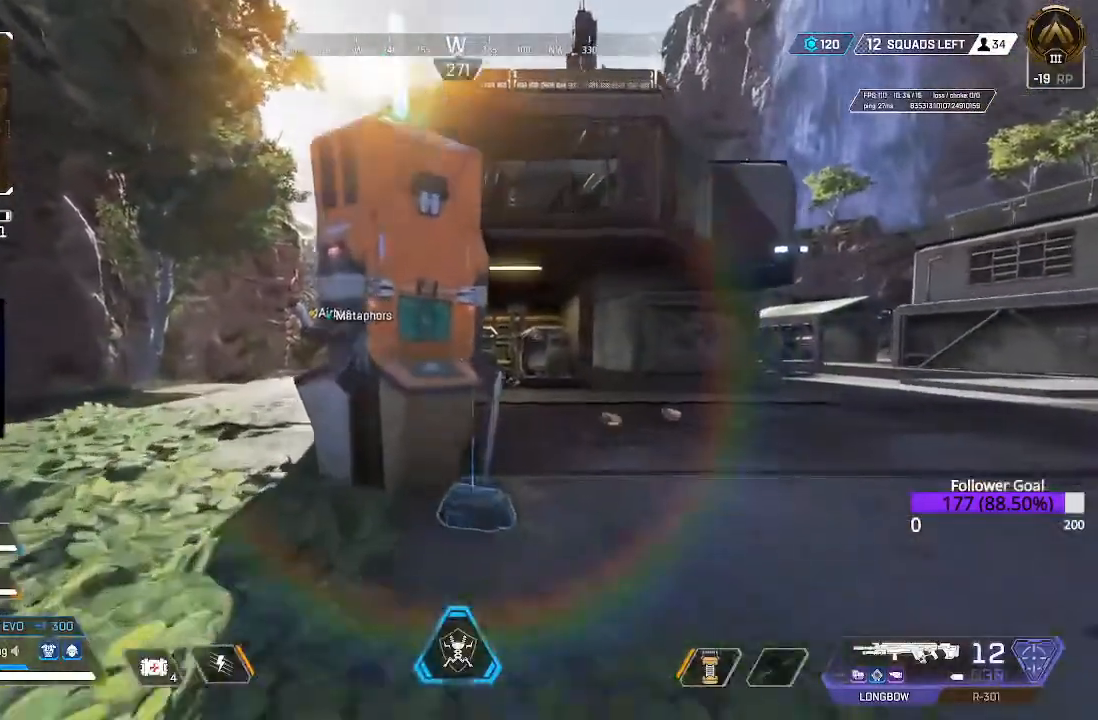
{"buttons": ["X"], "left_stick": "up-left", "right_stick": "center", "events": [[17, "right_stick", "up"], [167, "right_stick", "center"], [267, "right_stick", "down-right"], [400, "right_stick", "center"], [483, "X", "down"]]}
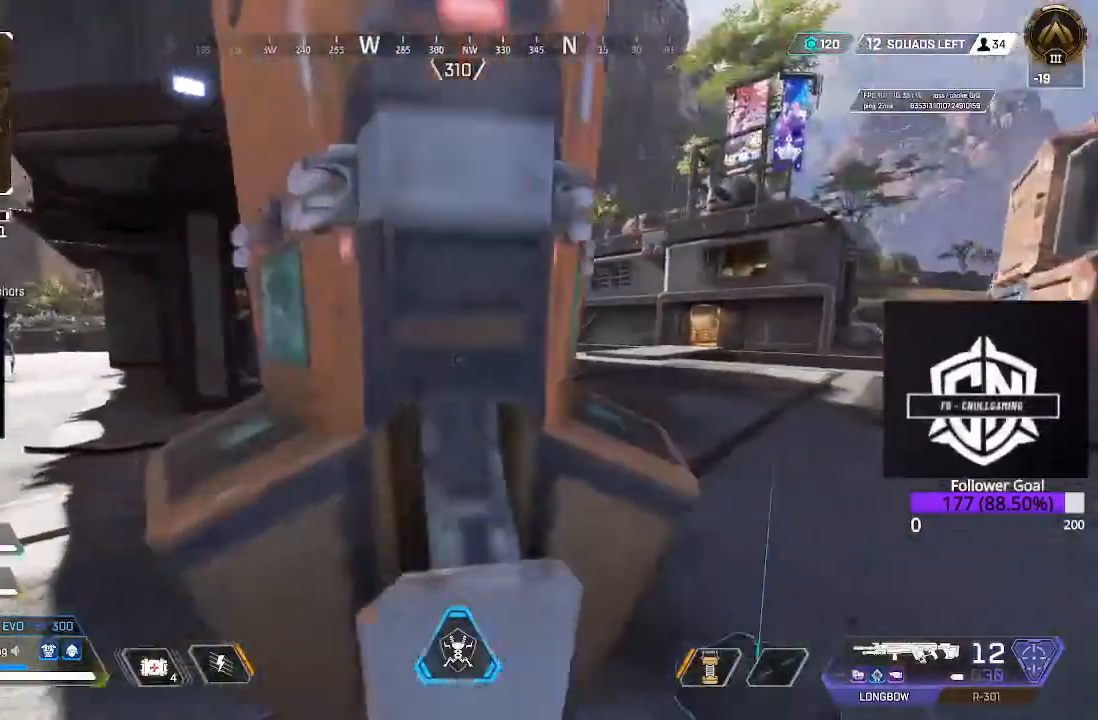
{"buttons": ["X"], "left_stick": "center", "right_stick": "center", "events": [[33, "left_stick", "down-left"], [117, "left_stick", "center"]]}
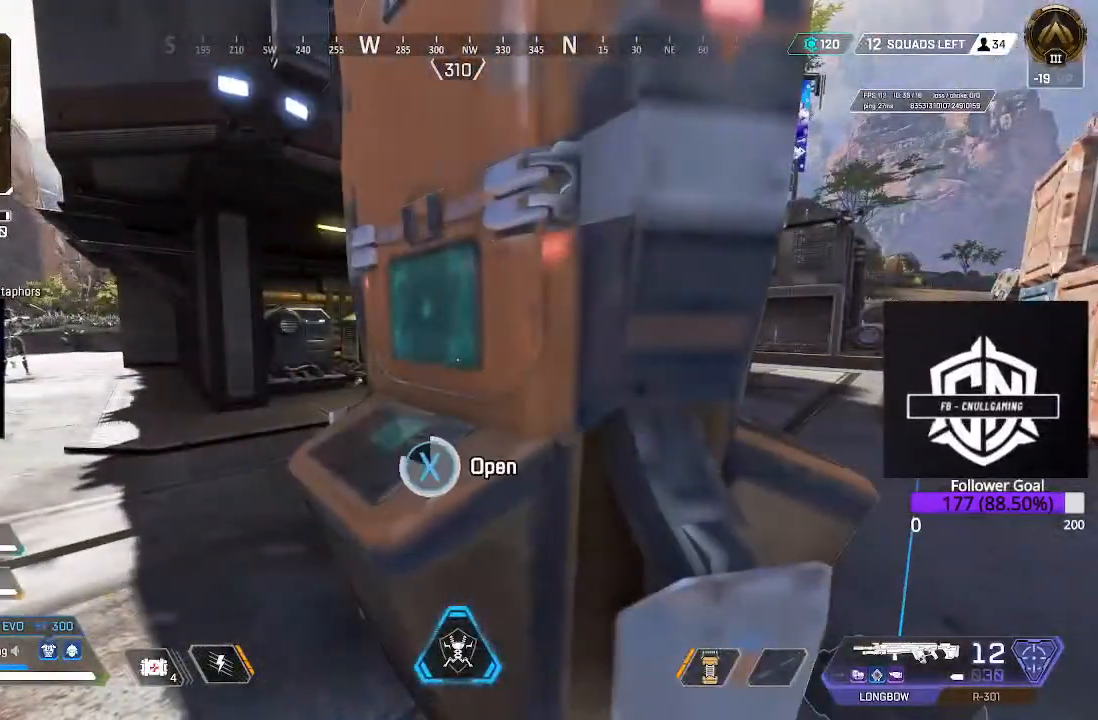
{"buttons": [], "left_stick": "center", "right_stick": "center", "events": [[217, "X", "up"]]}
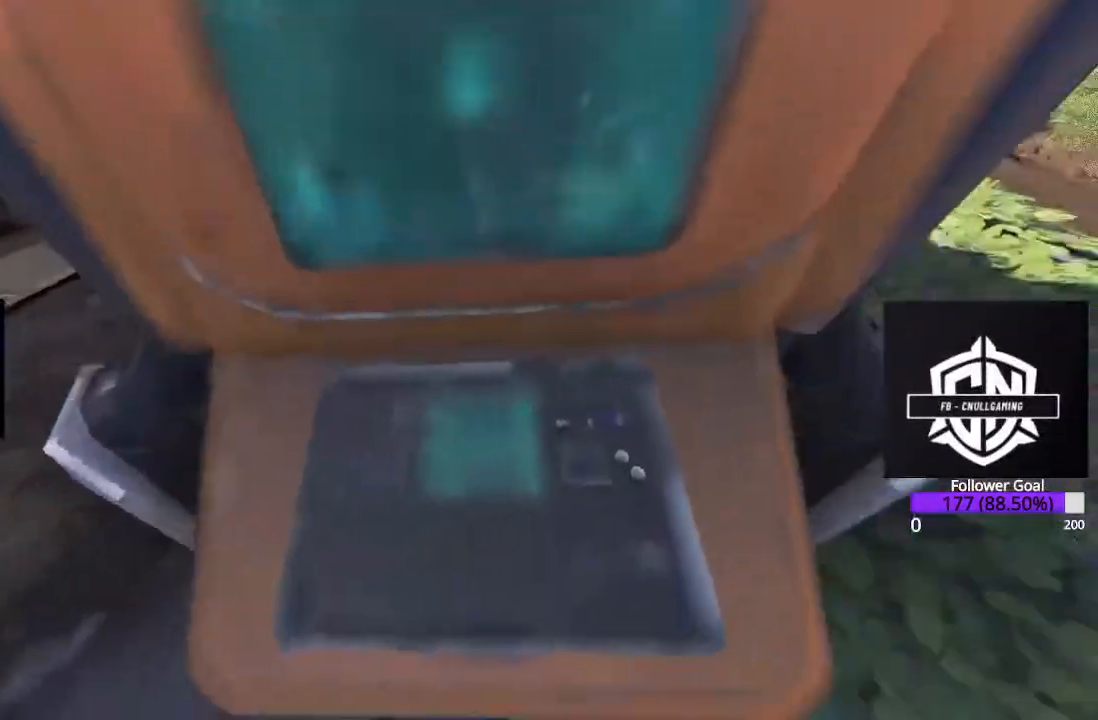
{"buttons": [], "left_stick": "center", "right_stick": "center", "events": []}
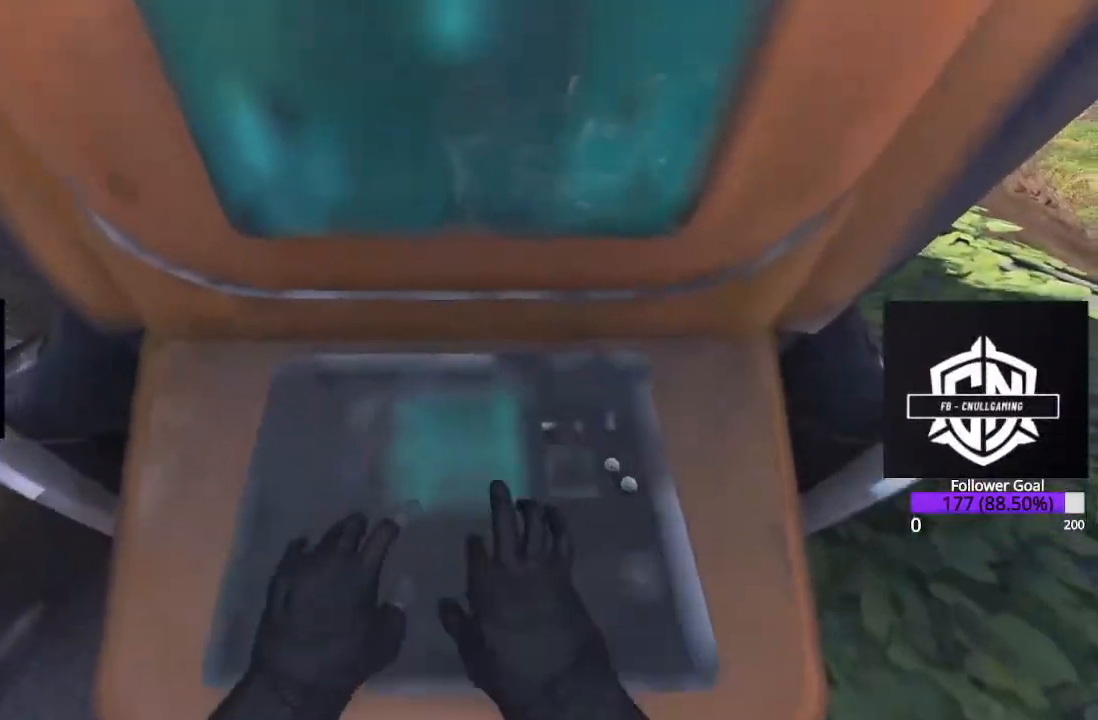
{"buttons": [], "left_stick": "center", "right_stick": "center", "events": []}
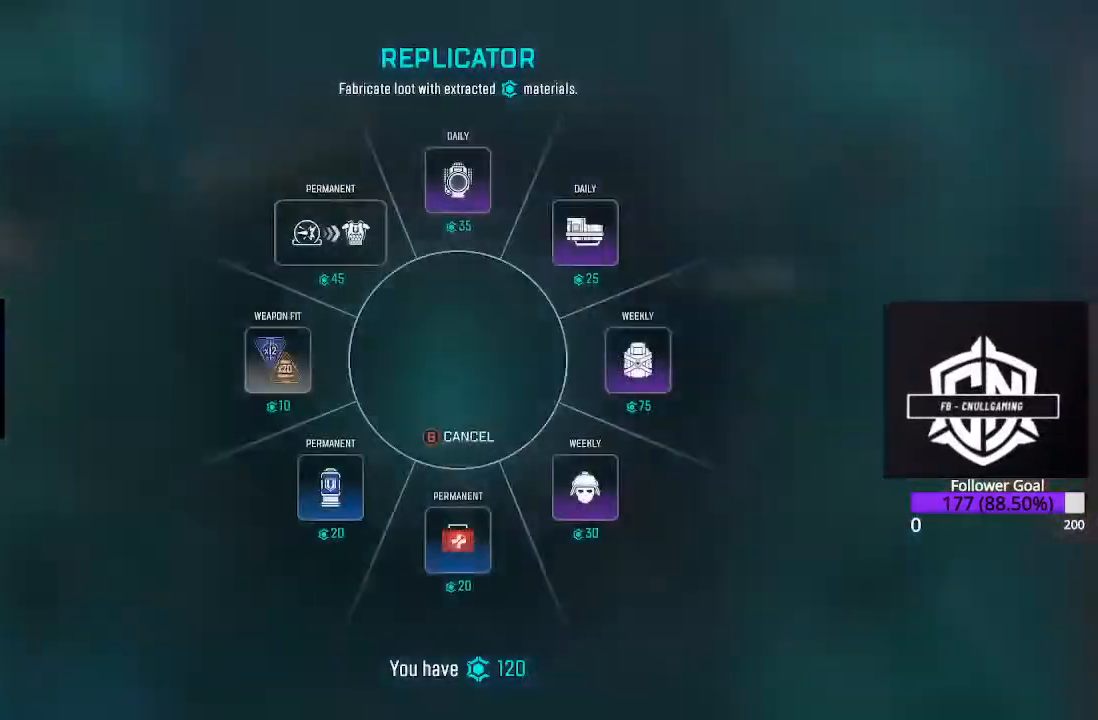
{"buttons": [], "left_stick": "down-left", "right_stick": "center", "events": [[83, "left_stick", "down-left"]]}
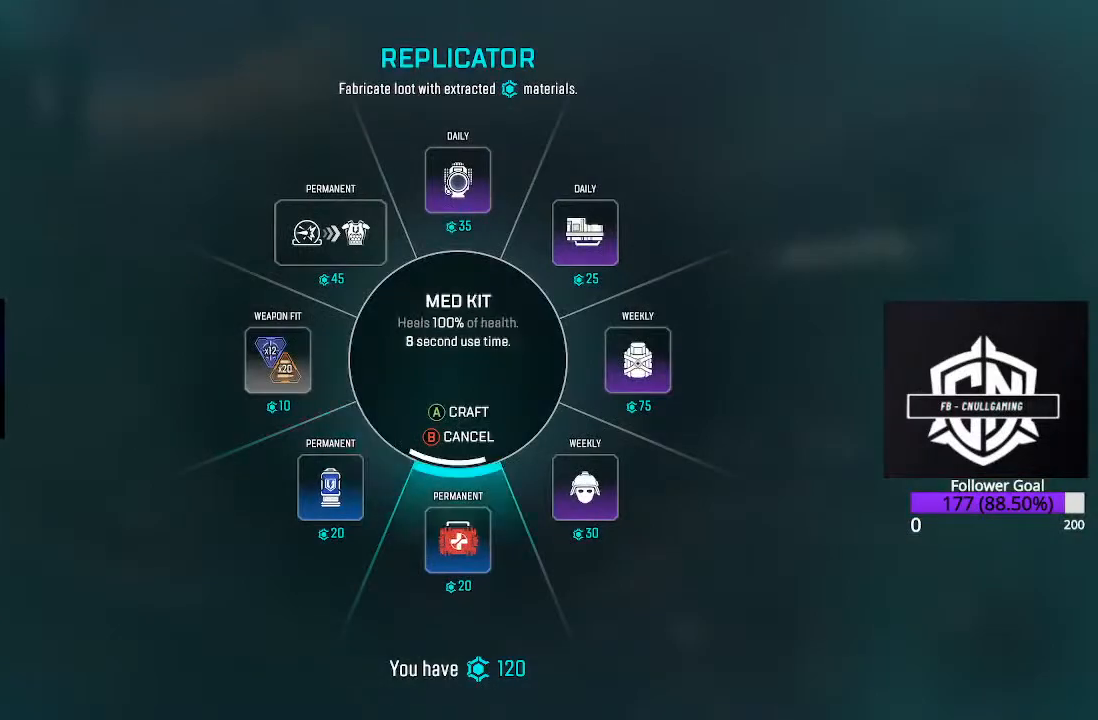
{"buttons": [], "left_stick": "right", "right_stick": "center", "events": [[50, "left_stick", "right"]]}
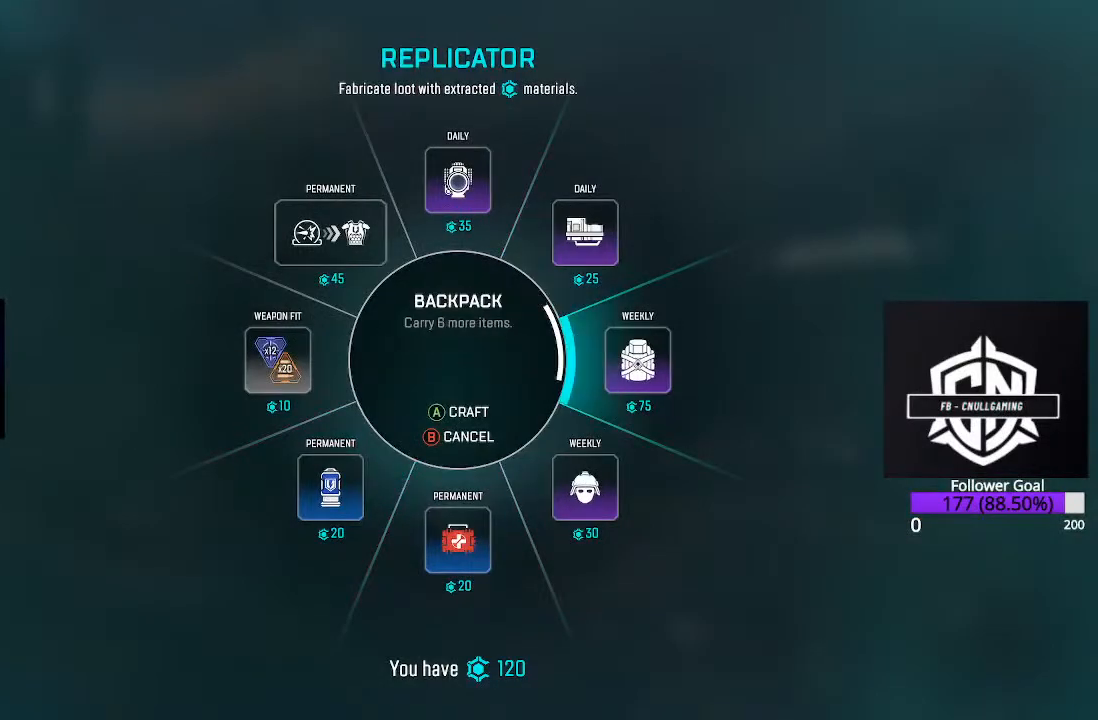
{"buttons": [], "left_stick": "left", "right_stick": "down-right", "events": [[150, "A", "down"], [250, "A", "up"], [300, "left_stick", "left"], [483, "right_stick", "down-right"]]}
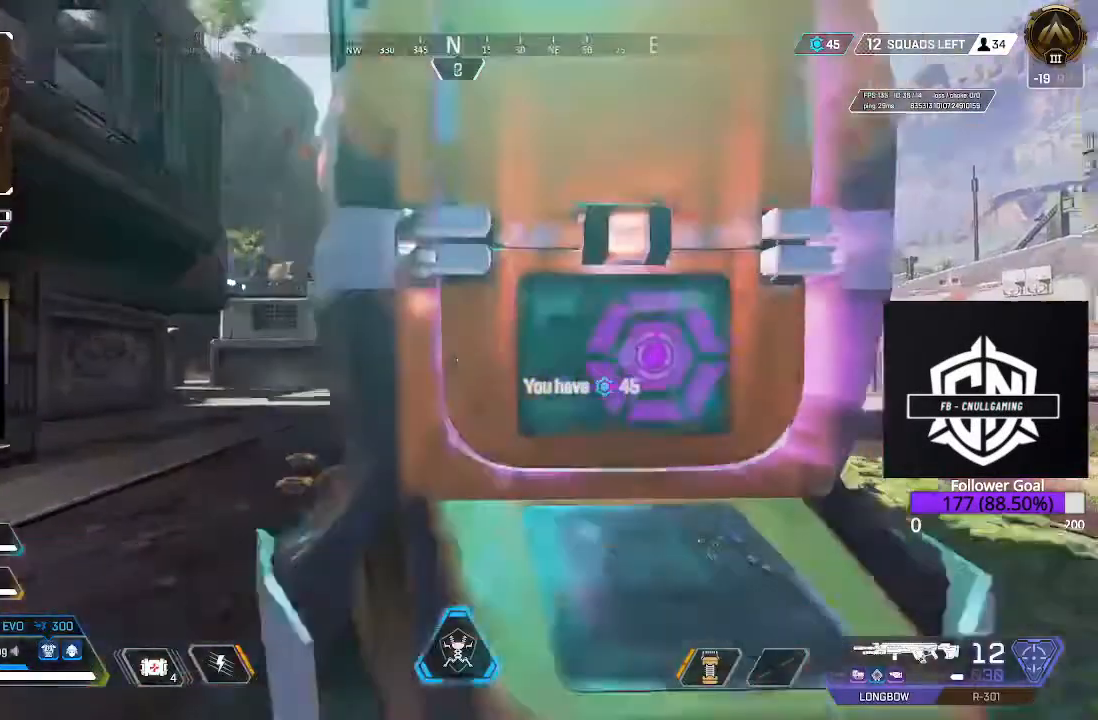
{"buttons": [], "left_stick": "left", "right_stick": "center", "events": [[17, "right_stick", "right"], [467, "right_stick", "center"]]}
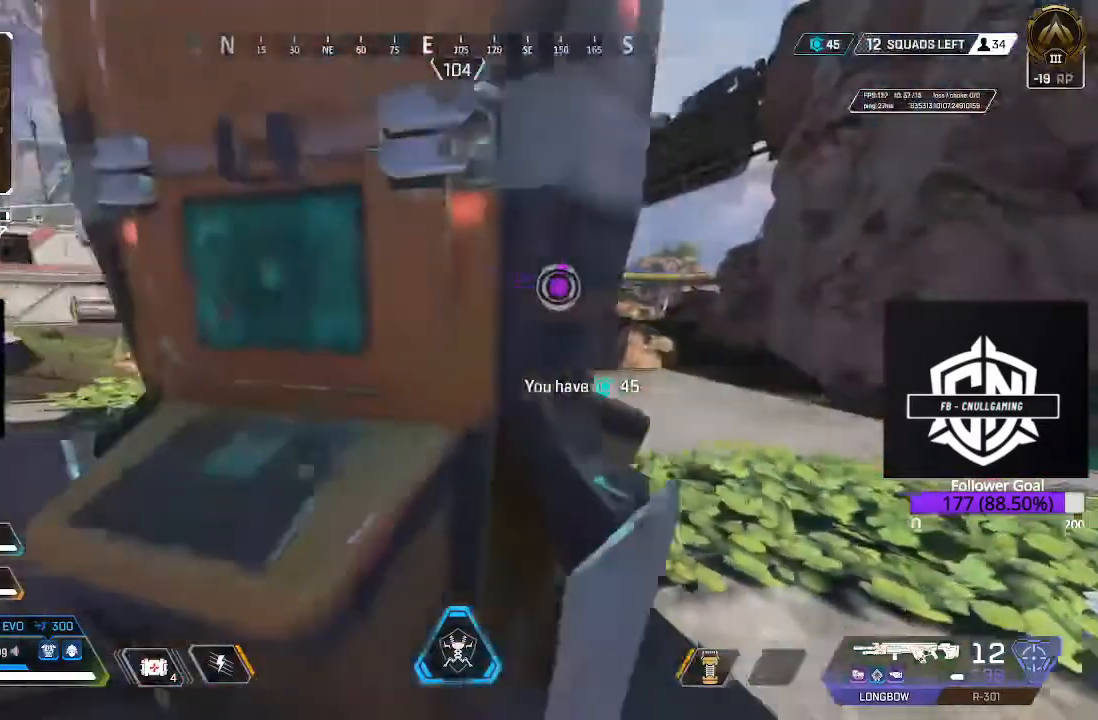
{"buttons": ["X"], "left_stick": "center", "right_stick": "center", "events": [[100, "X", "down"], [100, "left_stick", "center"]]}
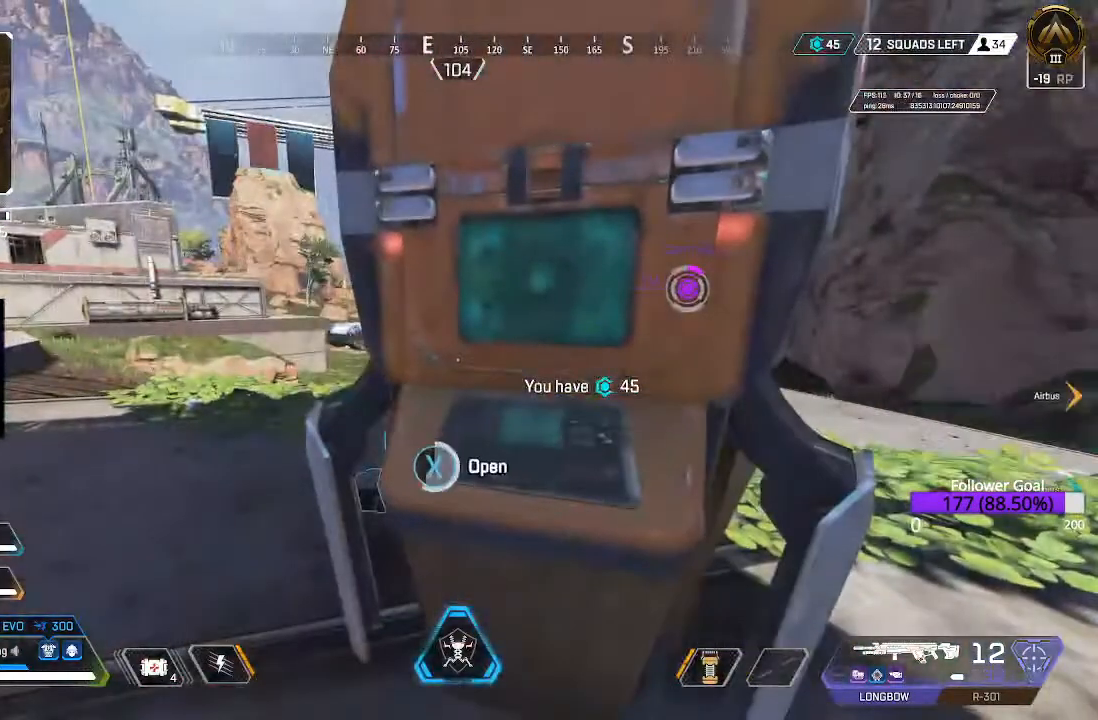
{"buttons": [], "left_stick": "center", "right_stick": "center", "events": [[267, "X", "up"]]}
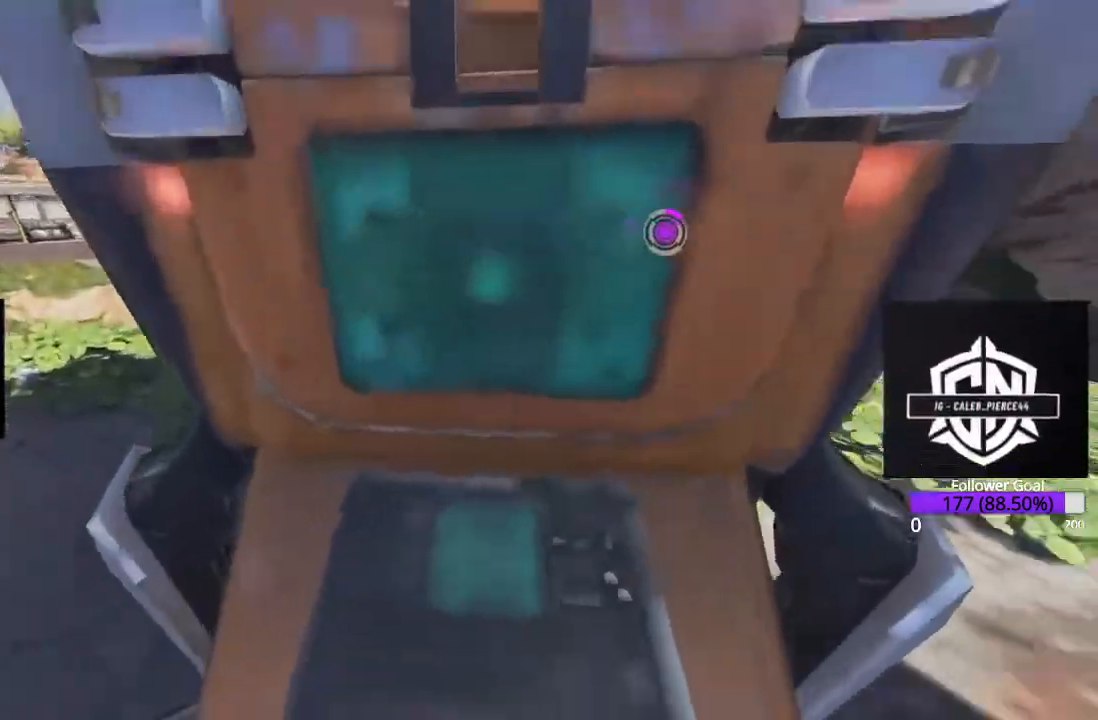
{"buttons": [], "left_stick": "center", "right_stick": "center", "events": []}
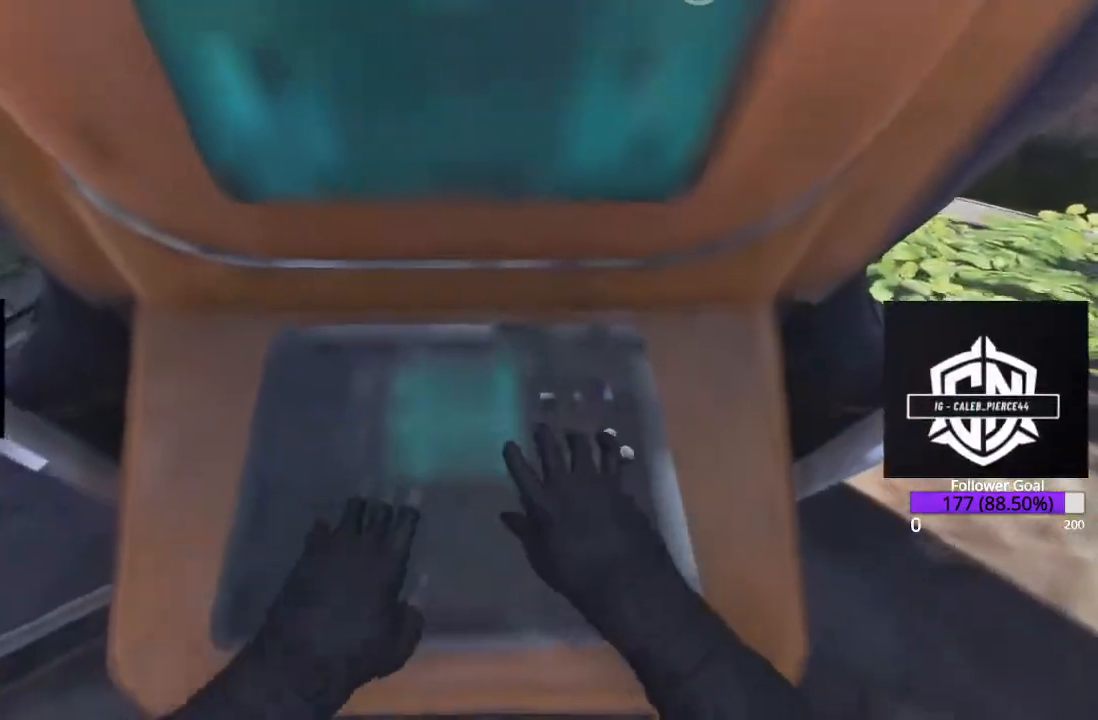
{"buttons": [], "left_stick": "down-left", "right_stick": "center", "events": [[433, "left_stick", "down-left"]]}
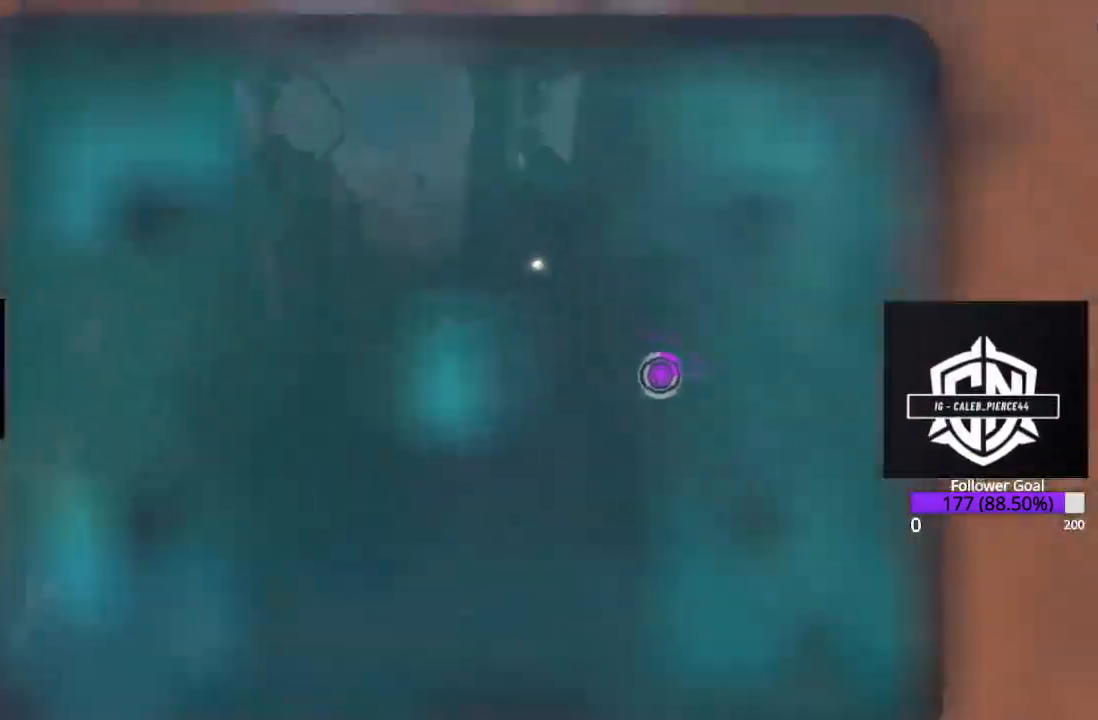
{"buttons": [], "left_stick": "down-left", "right_stick": "center", "events": [[350, "A", "down"], [433, "A", "up"]]}
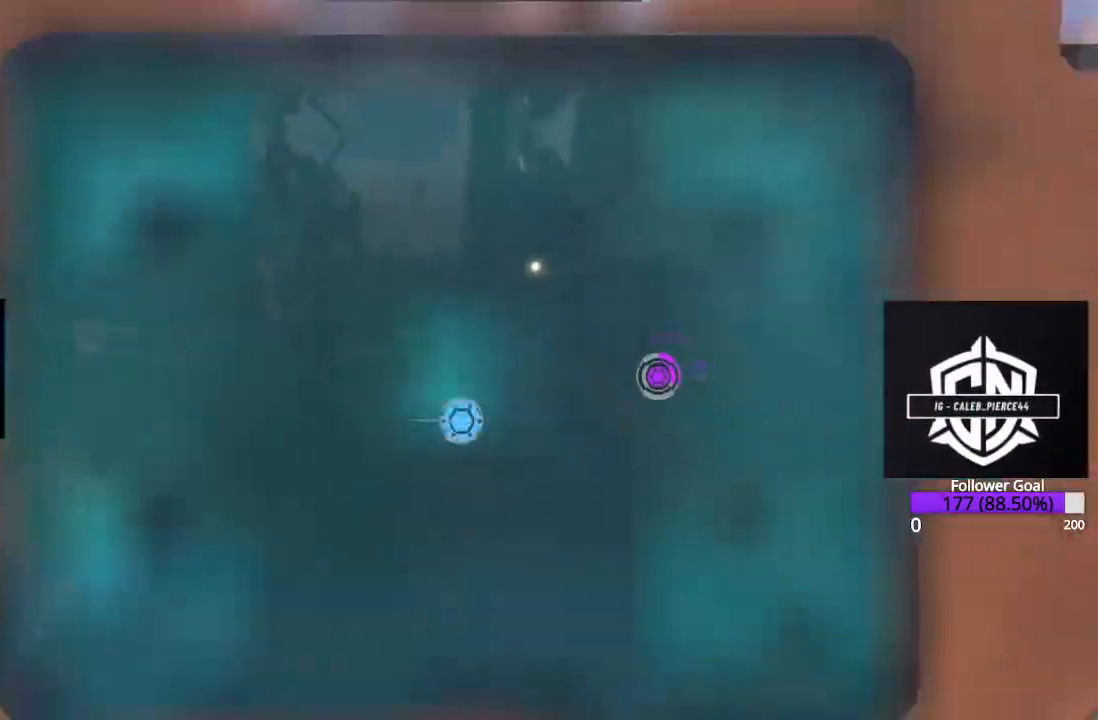
{"buttons": [], "left_stick": "left", "right_stick": "right", "events": [[167, "right_stick", "down-right"], [217, "left_stick", "left"], [300, "right_stick", "right"]]}
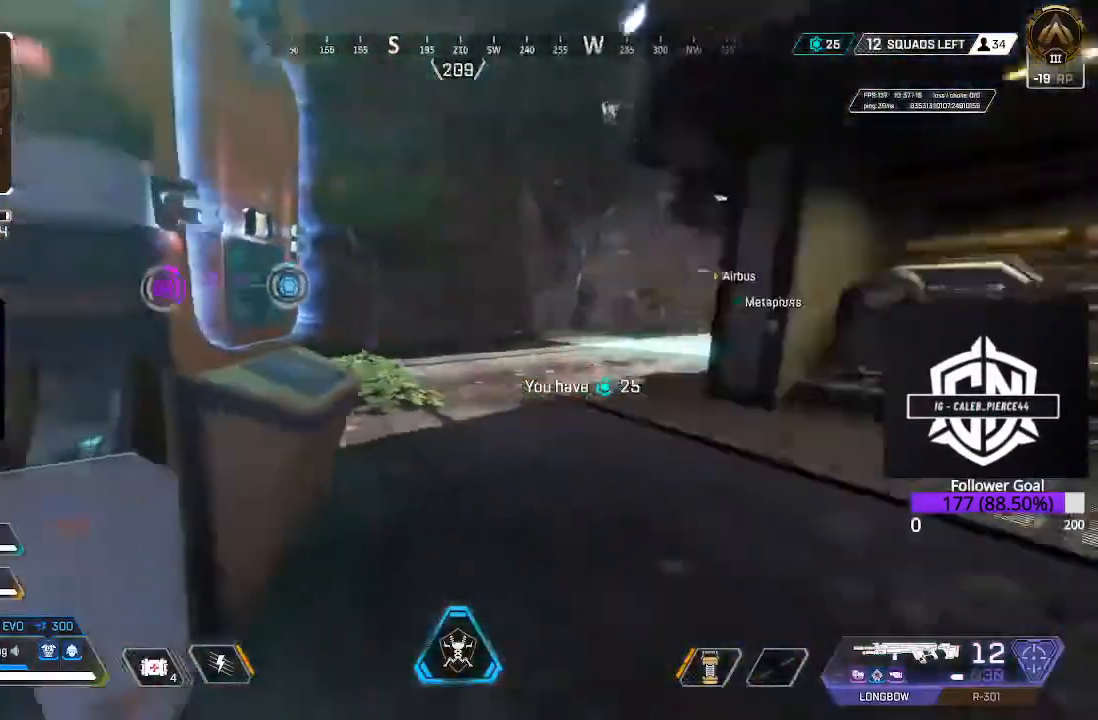
{"buttons": ["X"], "left_stick": "center", "right_stick": "center", "events": [[83, "right_stick", "center"], [167, "left_stick", "down-left"], [267, "X", "down"], [400, "left_stick", "center"]]}